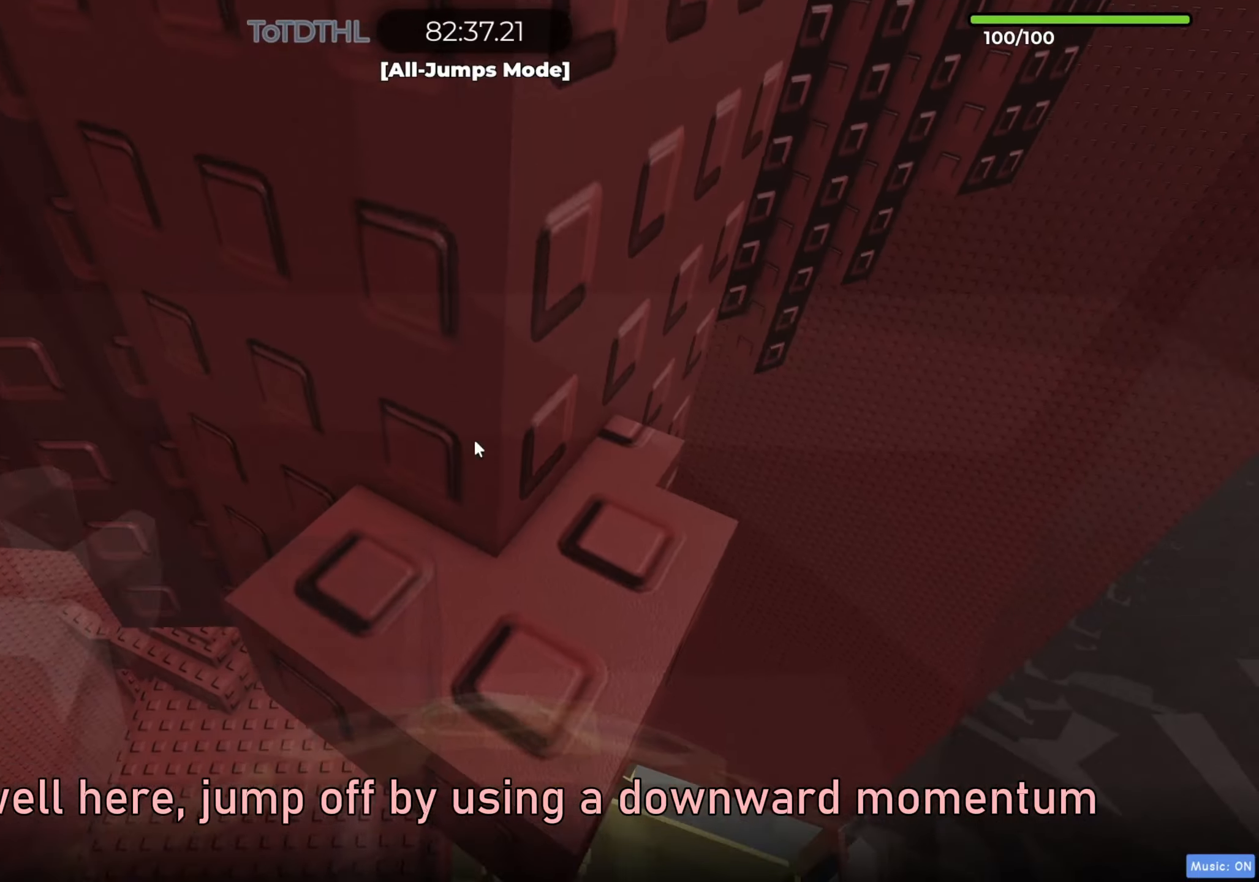
Gameplay with keyboard; each line is a JSON object with the keys held at the frame after it. "events" lists presses ("down") and releases ("up") of "a", "ctrl", "d", "e", "f", "q", "r", "s", "shift", "space", "tab" and "w" between this image and that frame as [ms after this image, input, new state], when the widget could be followed in between. No other keys are recorded. Mouse input is not recorded.
{"keys": [], "events": [[50, "d", "down"], [100, "d", "up"]]}
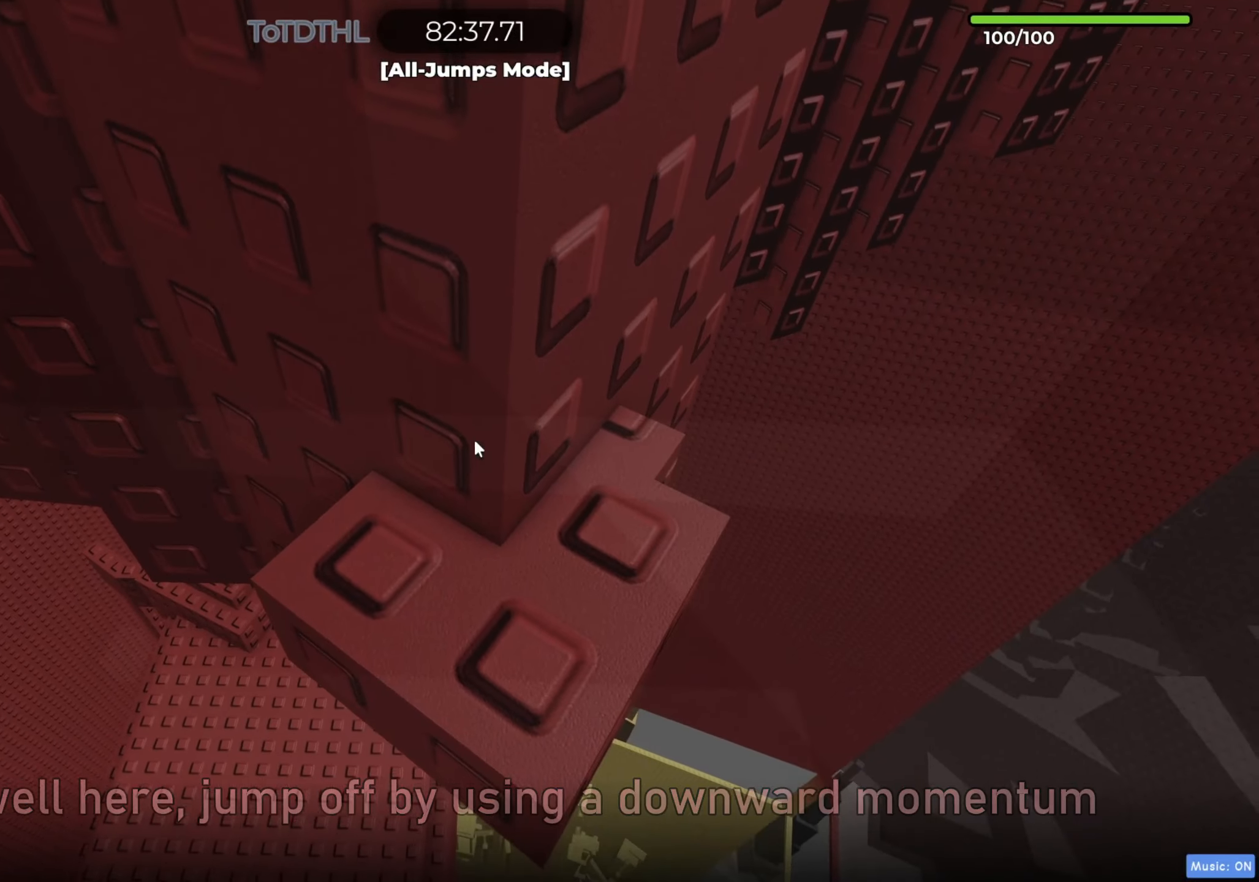
{"keys": [], "events": [[33, "d", "down"], [83, "d", "up"], [400, "d", "down"], [467, "d", "up"]]}
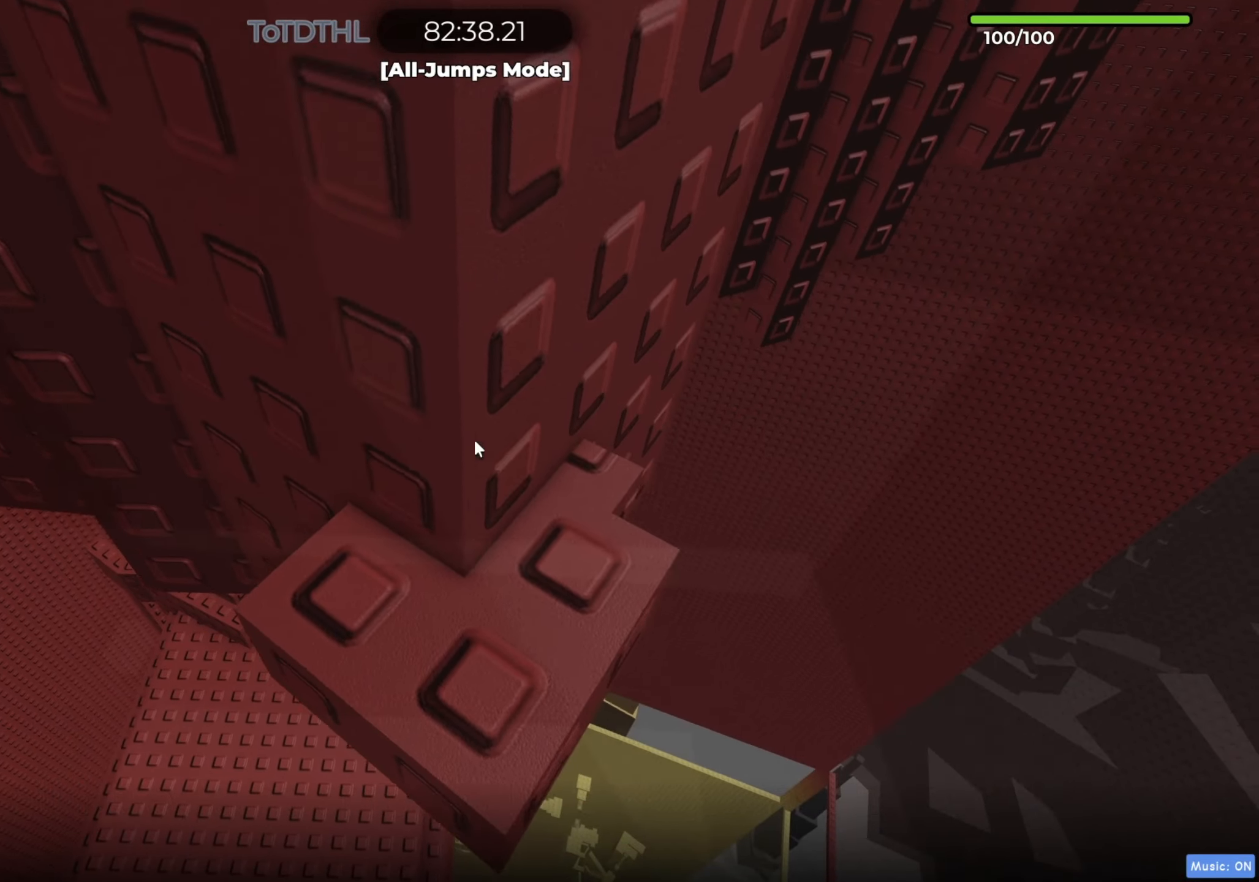
{"keys": [], "events": [[267, "s", "down"], [317, "s", "up"], [450, "s", "down"], [500, "s", "up"]]}
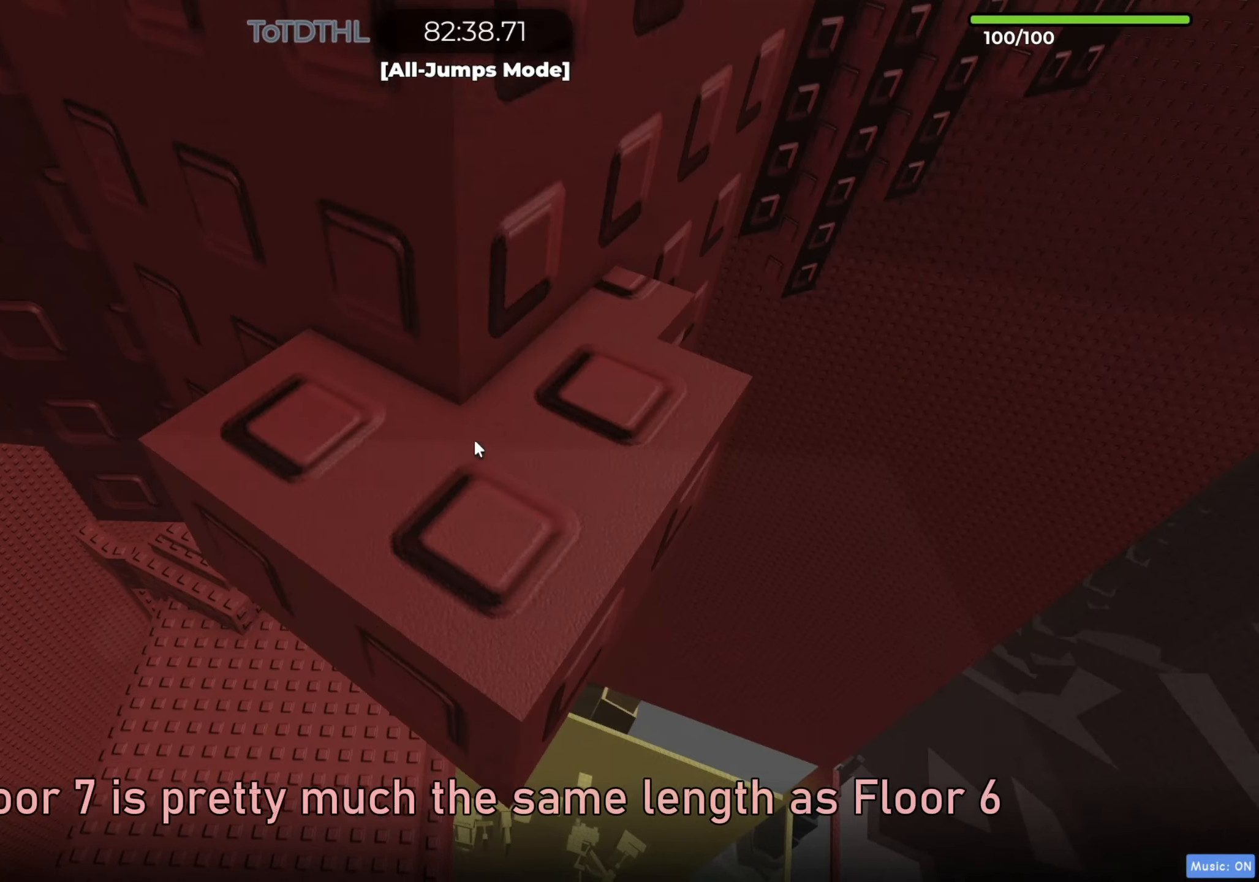
{"keys": [], "events": [[400, "f", "down"], [467, "f", "up"]]}
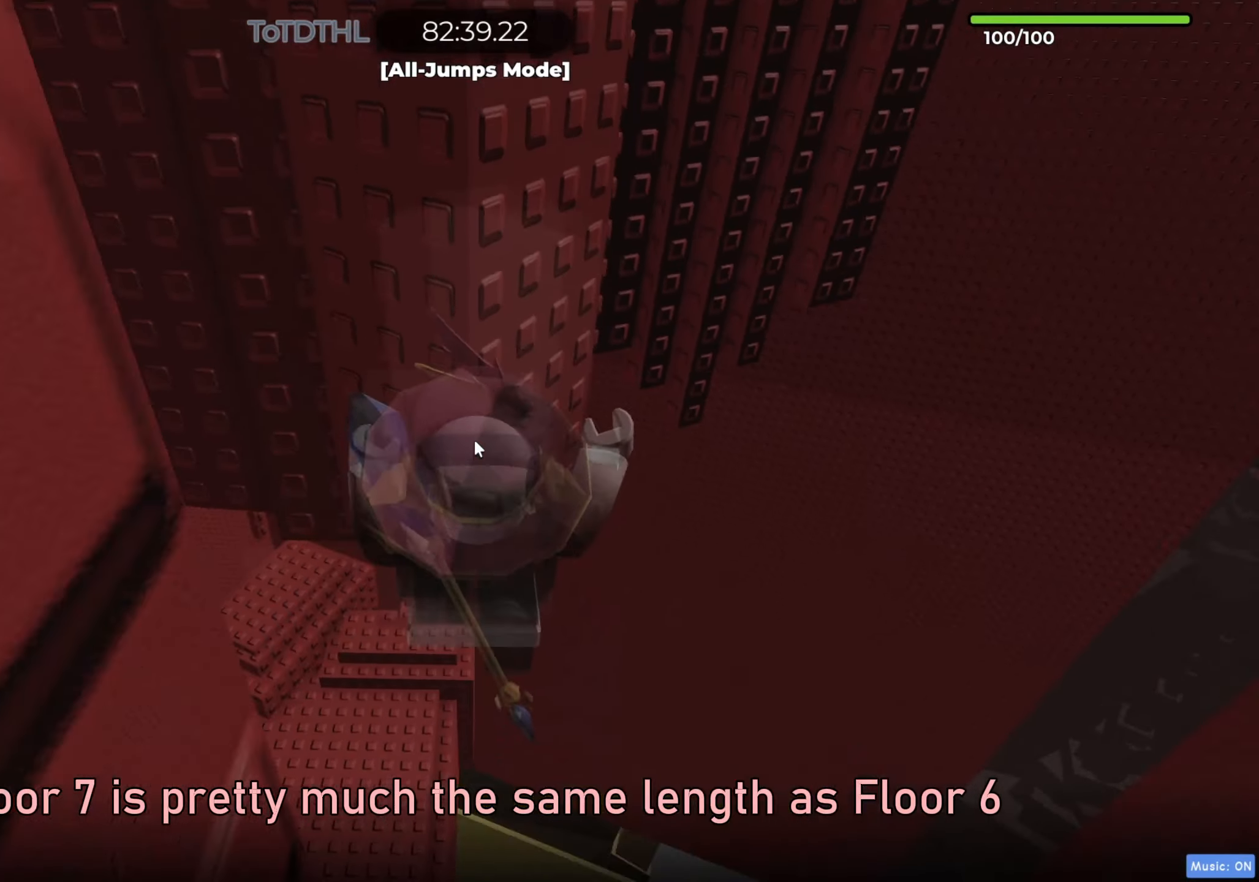
{"keys": [], "events": []}
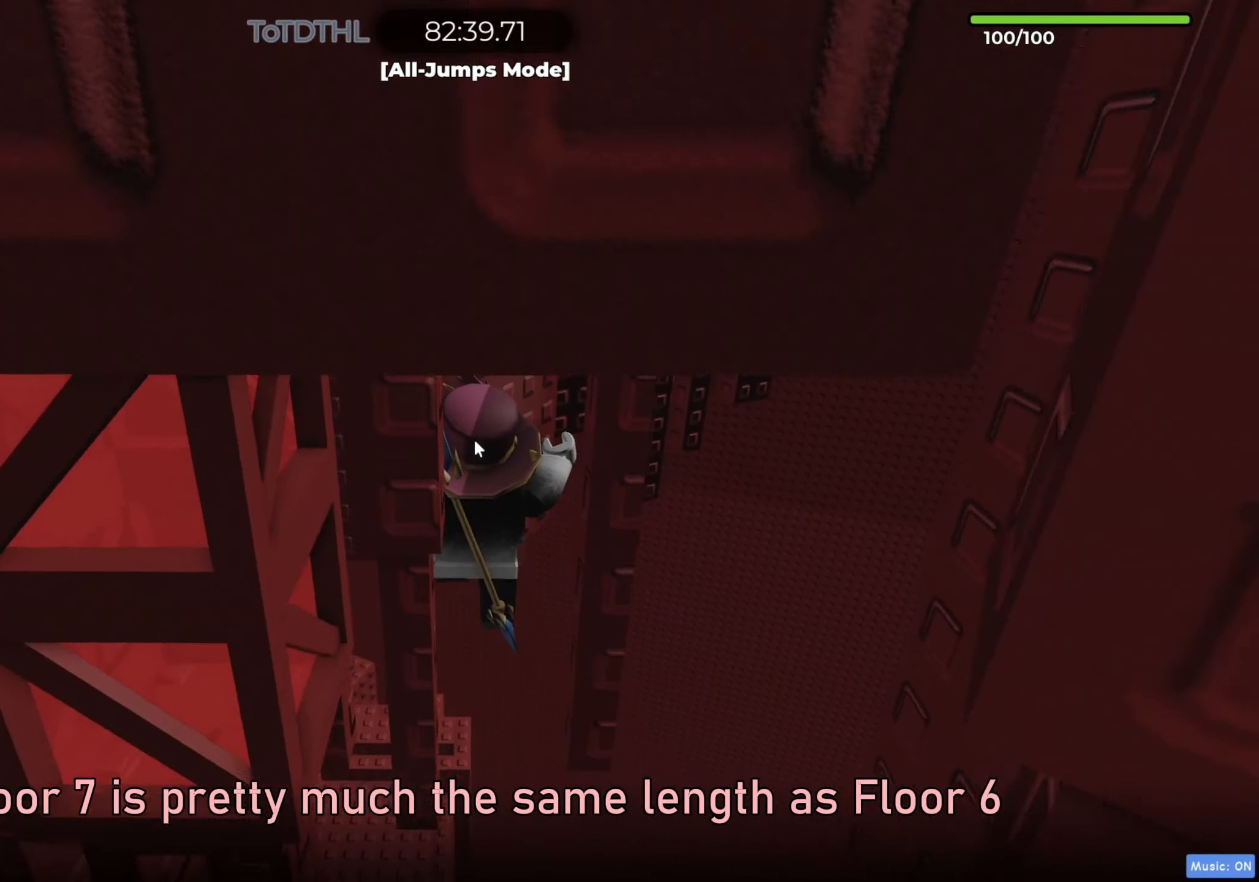
{"keys": [], "events": [[83, "shift", "down"], [200, "shift", "up"], [233, "shift", "down"], [350, "f", "down"], [433, "shift", "up"], [450, "f", "up"]]}
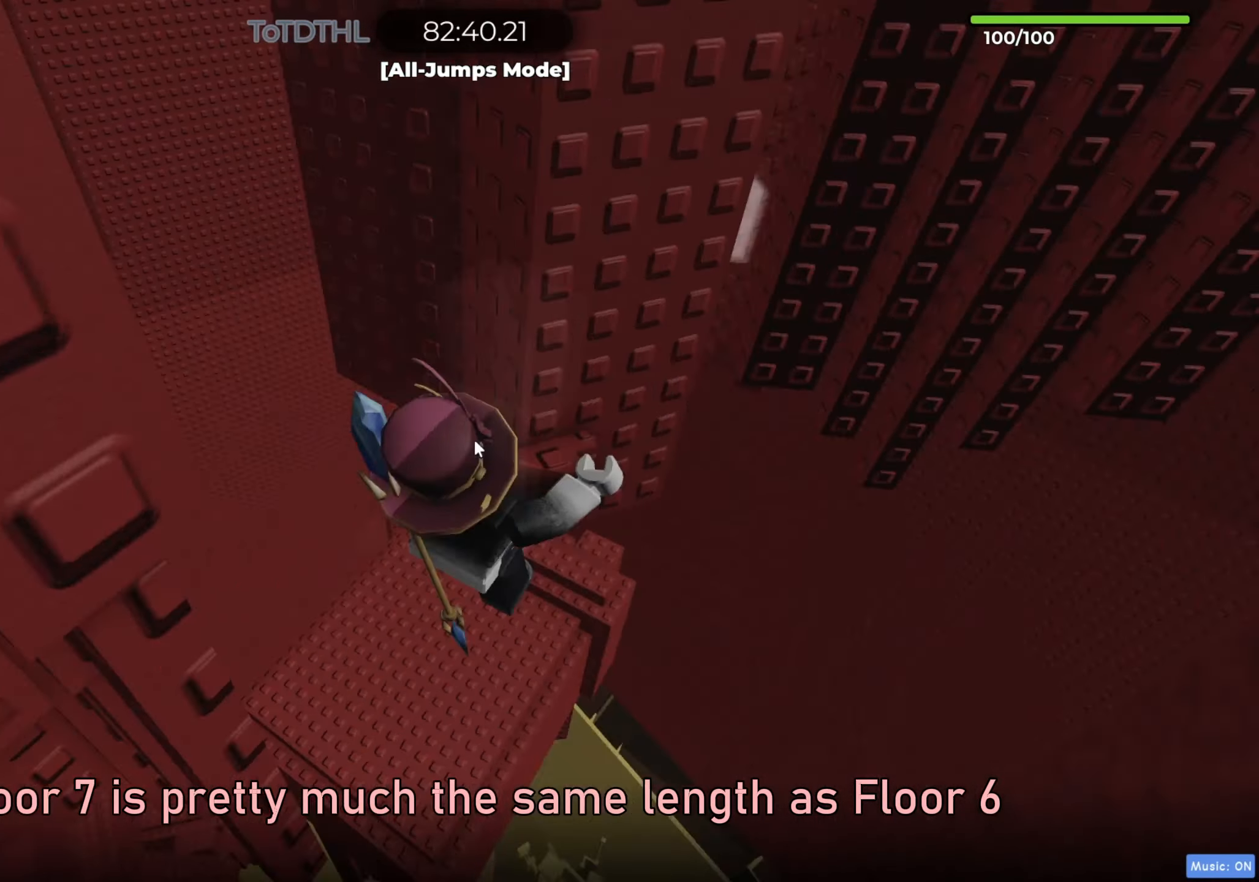
{"keys": [], "events": [[167, "d", "down"], [217, "d", "up"], [367, "f", "down"], [433, "f", "up"]]}
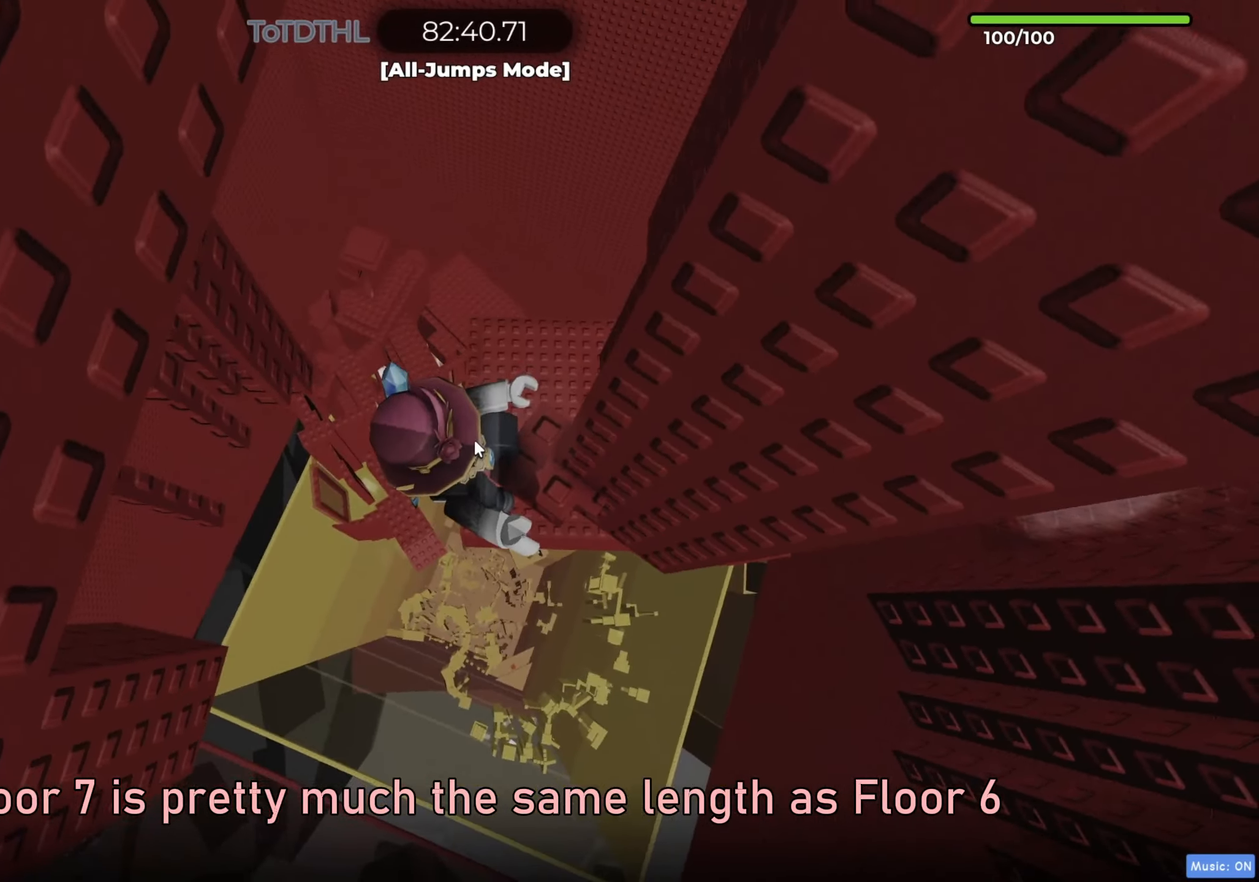
{"keys": ["w"], "events": [[17, "a", "down"], [17, "shift", "down"], [133, "shift", "up"], [217, "w", "down"], [383, "a", "up"]]}
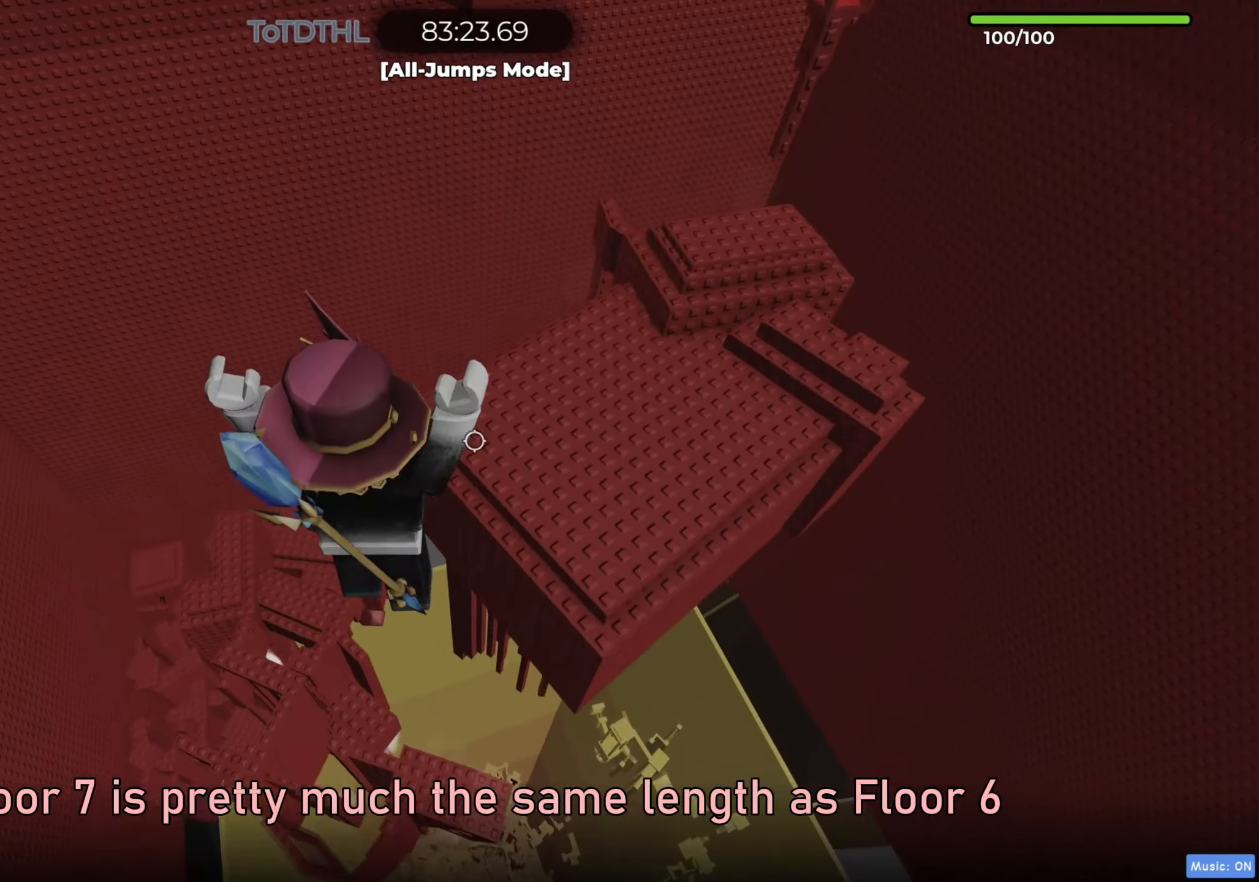
{"keys": ["a", "shift"], "events": [[17, "shift", "down"], [117, "r", "down"], [133, "w", "up"], [150, "r", "up"], [183, "shift", "up"], [267, "a", "down"], [317, "space", "down"], [367, "shift", "down"], [383, "space", "up"]]}
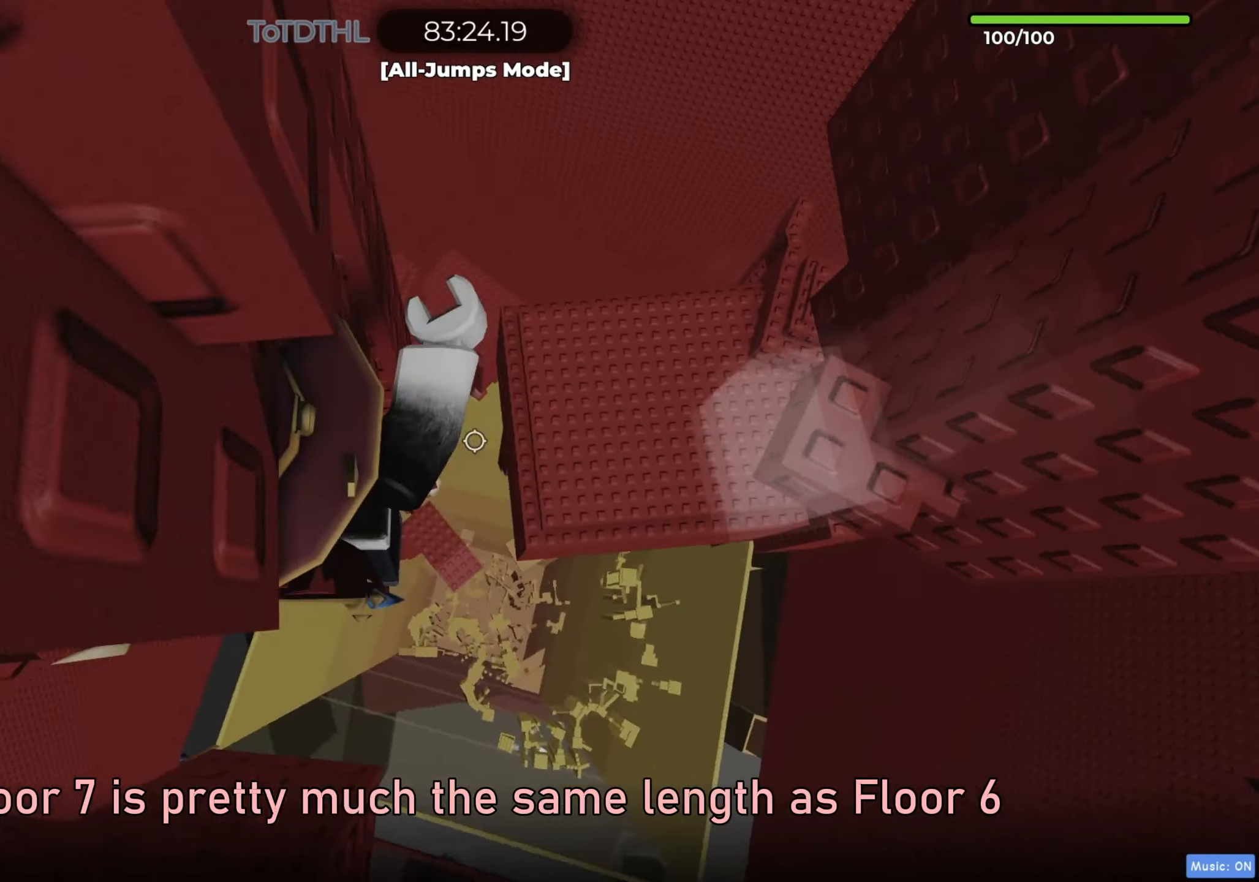
{"keys": ["r", "shift"], "events": [[33, "shift", "up"], [67, "w", "down"], [300, "a", "up"], [383, "shift", "down"], [450, "r", "down"], [467, "w", "up"]]}
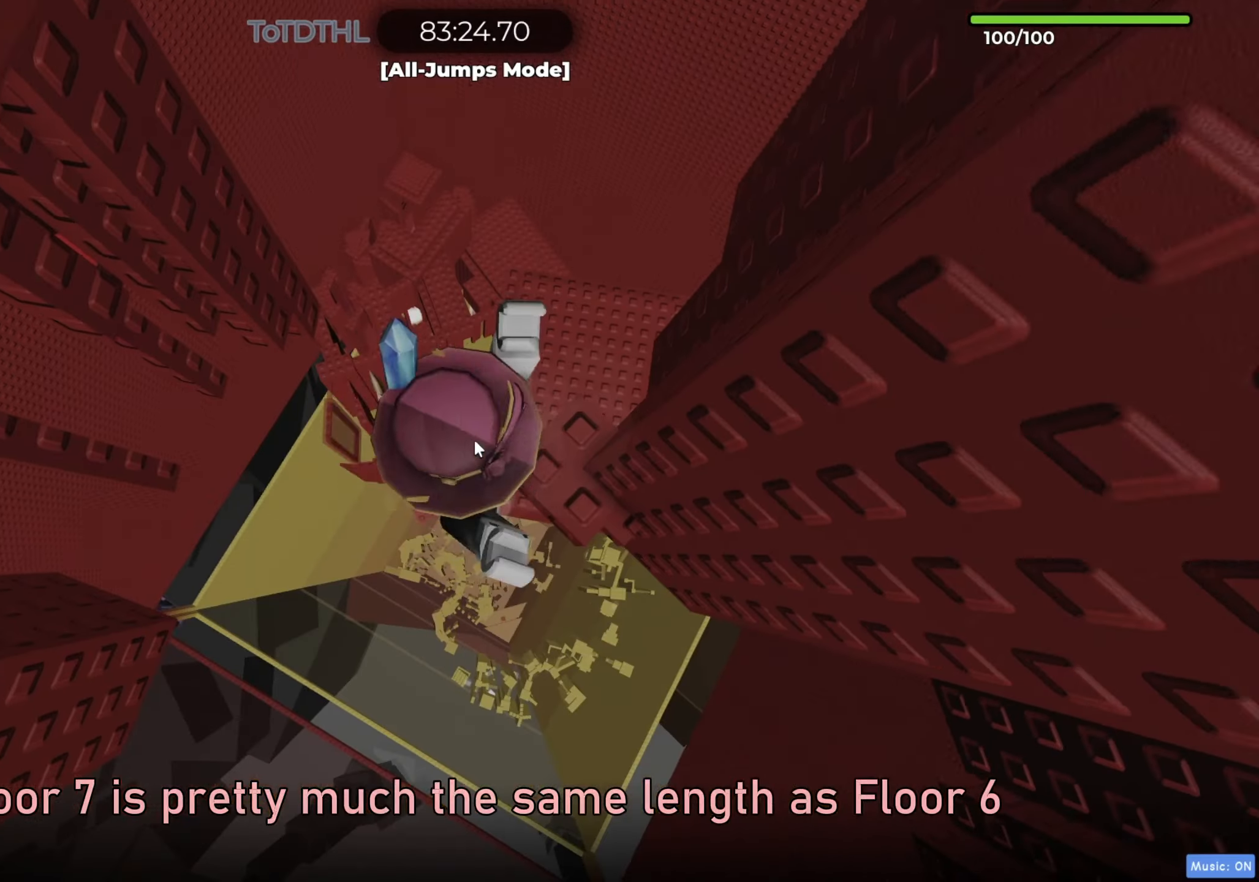
{"keys": ["a", "w"], "events": [[17, "r", "up"], [17, "shift", "up"], [150, "a", "down"], [217, "shift", "down"], [217, "space", "down"], [250, "space", "up"], [350, "shift", "up"], [450, "w", "down"]]}
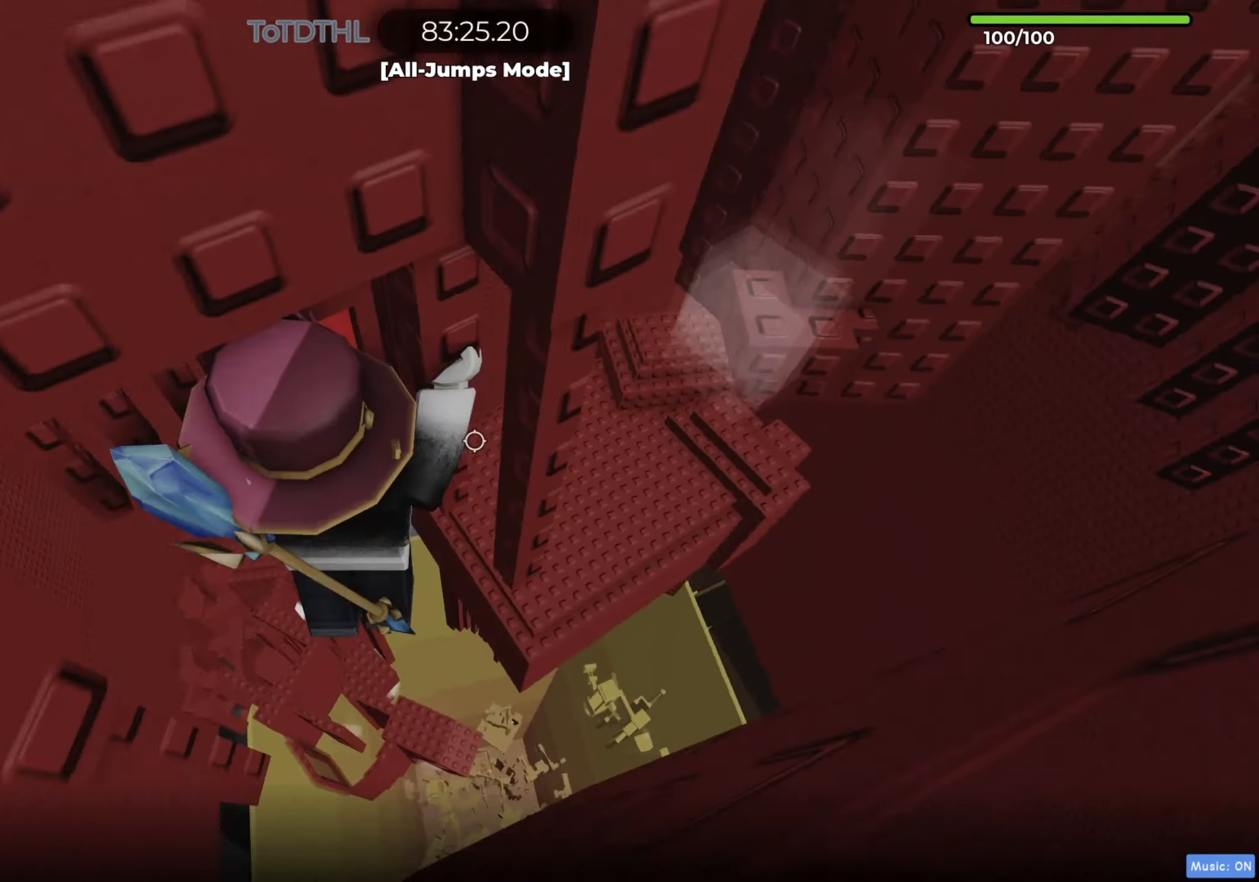
{"keys": ["w"], "events": [[150, "a", "up"]]}
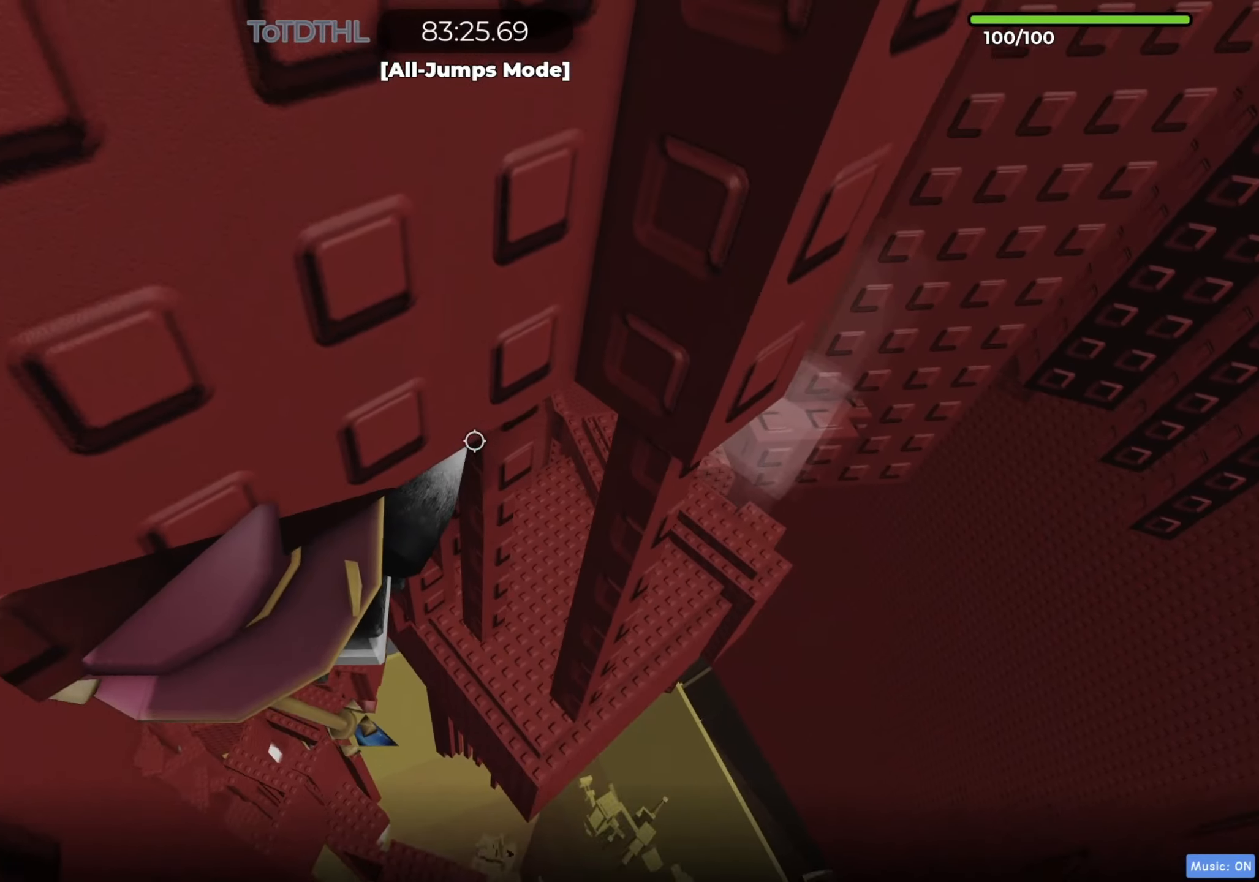
{"keys": ["a", "f", "w"], "events": [[17, "f", "down"], [133, "f", "up"], [383, "a", "down"], [417, "f", "down"]]}
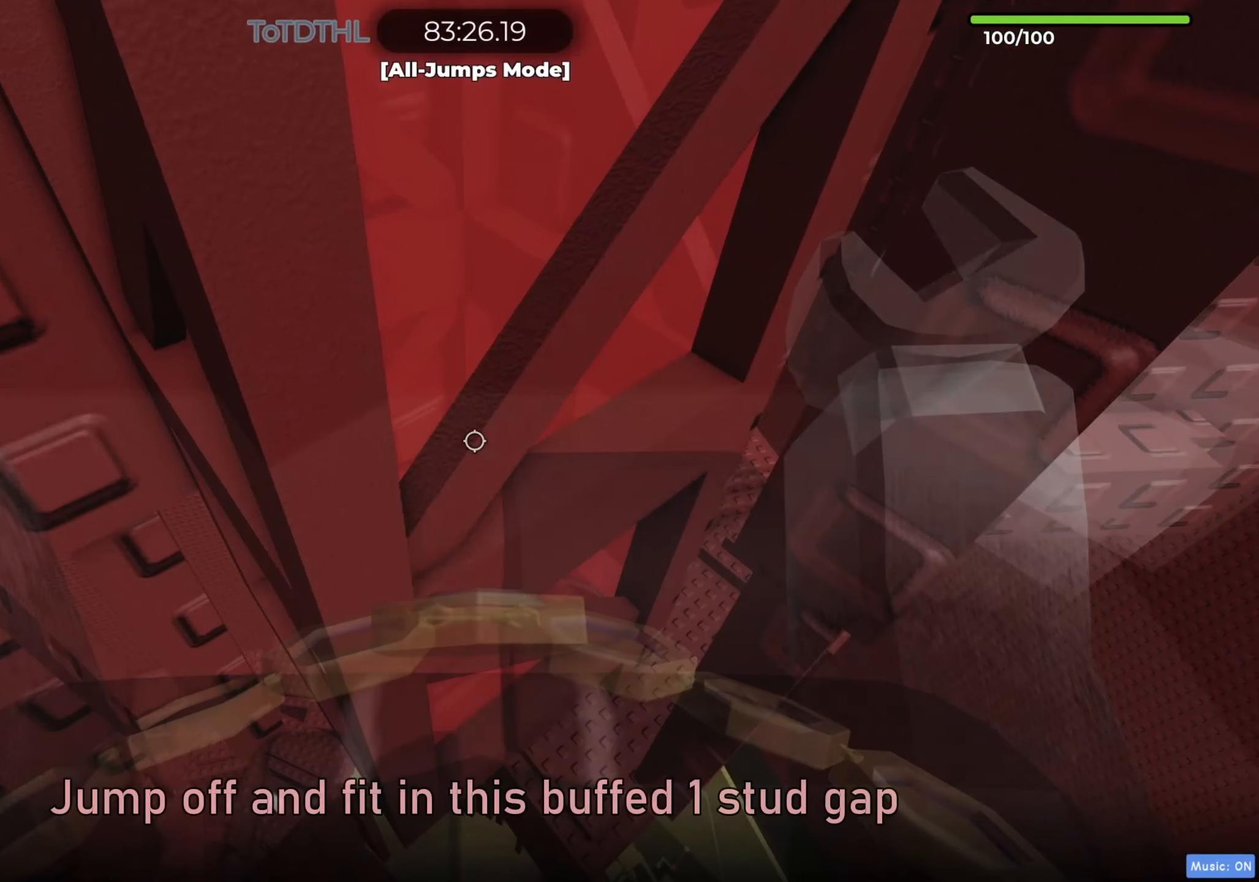
{"keys": ["a", "space", "w"], "events": [[17, "f", "up"], [17, "space", "down"], [350, "f", "down"], [467, "f", "up"]]}
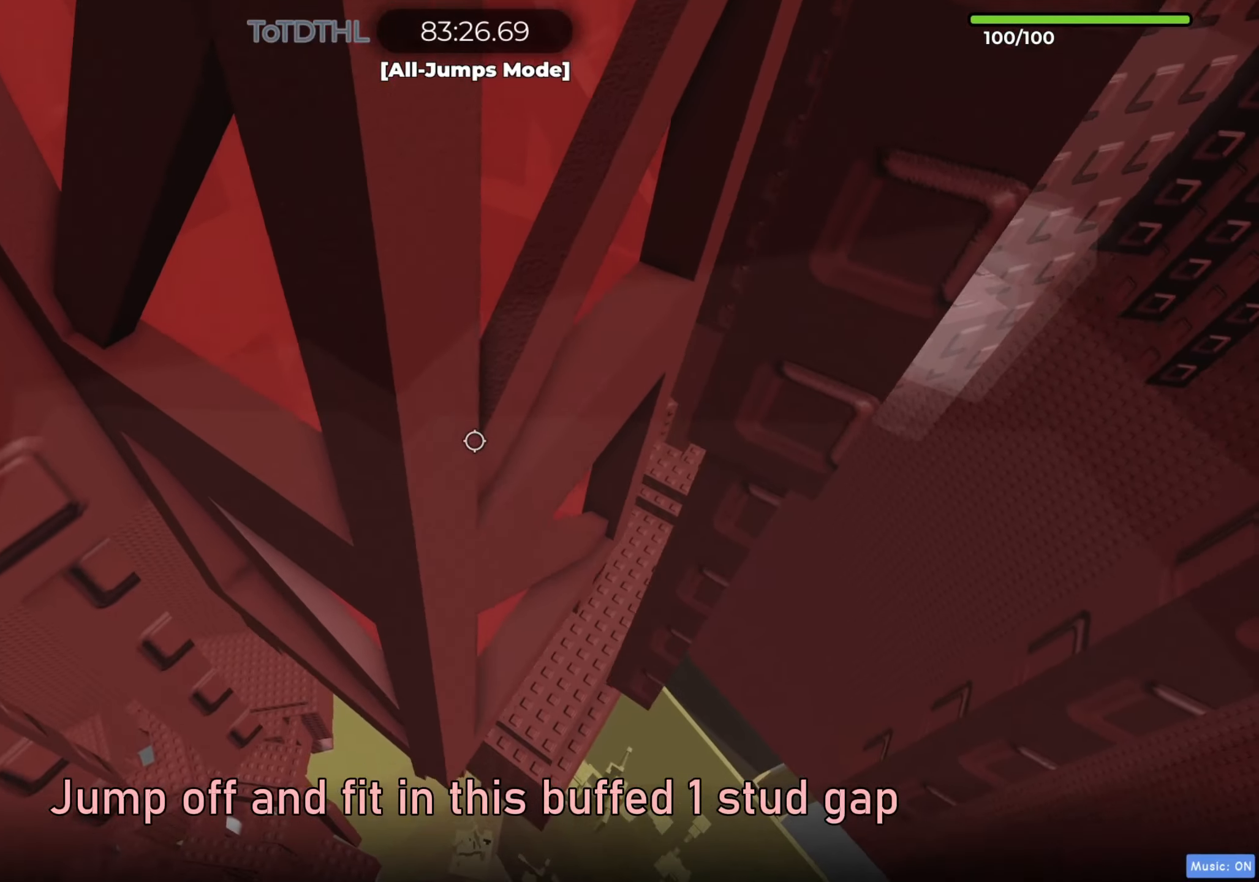
{"keys": ["s", "shift"], "events": [[317, "a", "up"], [317, "w", "up"], [350, "space", "up"], [433, "s", "down"], [450, "shift", "down"]]}
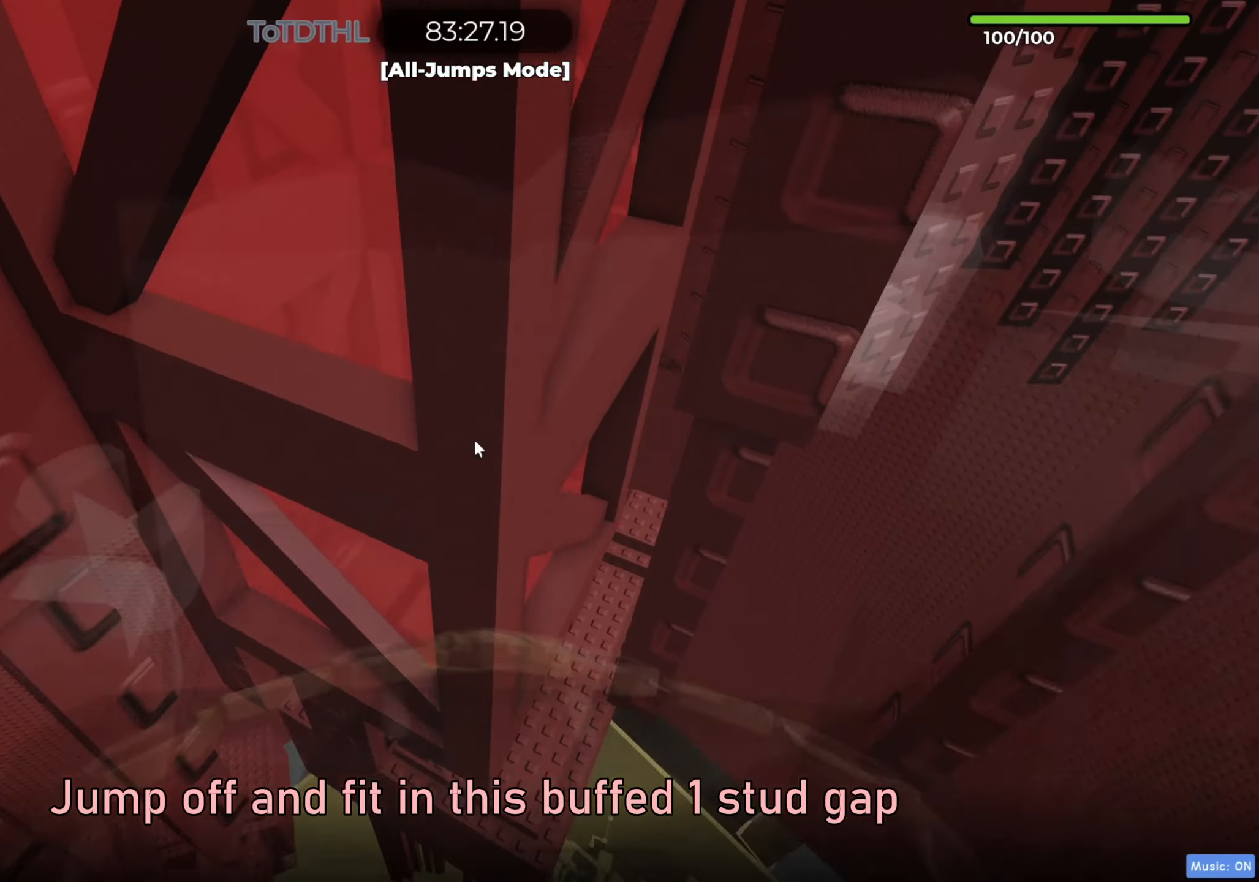
{"keys": ["d"], "events": [[67, "f", "down"], [83, "shift", "up"], [117, "f", "up"], [117, "s", "up"], [200, "d", "down"], [250, "space", "down"], [333, "shift", "down"], [383, "space", "up"], [450, "shift", "up"]]}
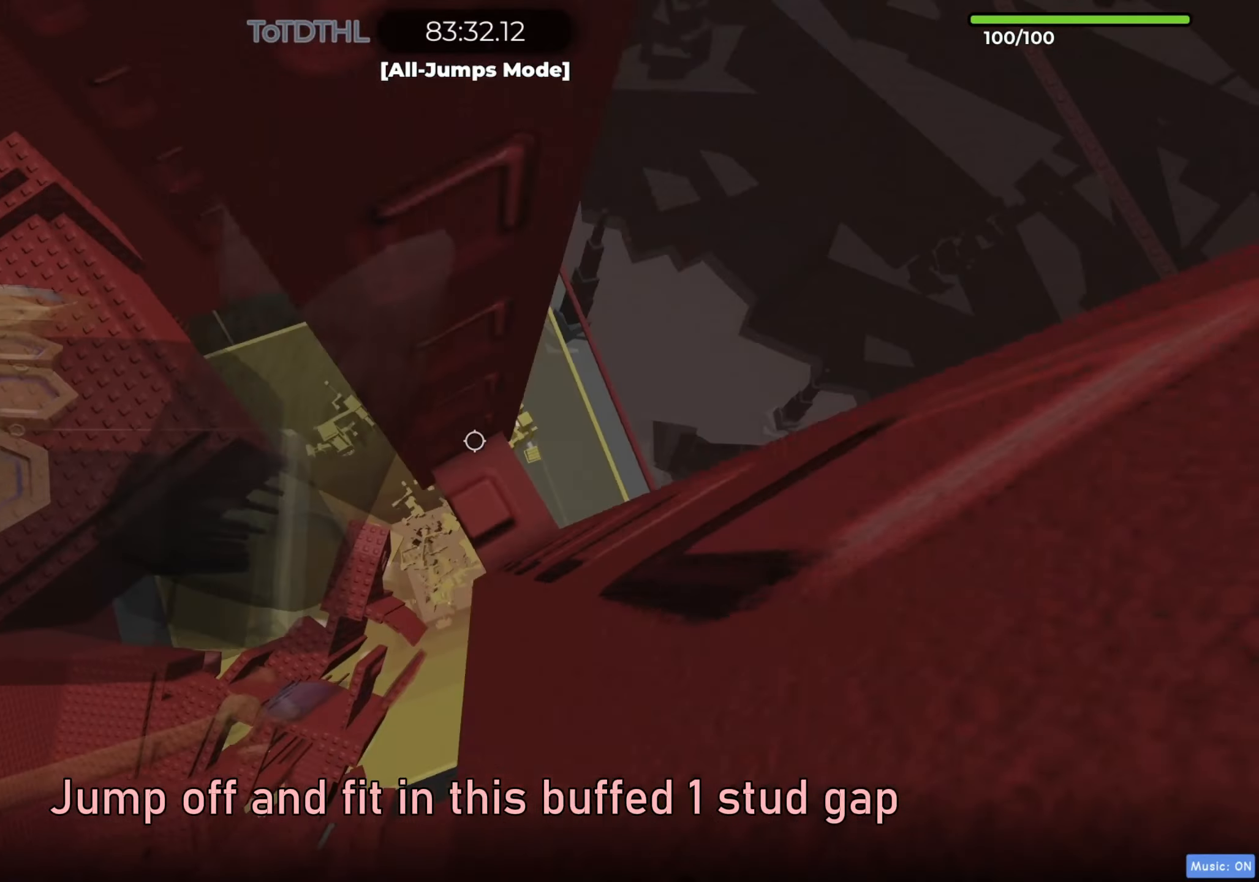
{"keys": ["d", "w"], "events": [[50, "w", "down"]]}
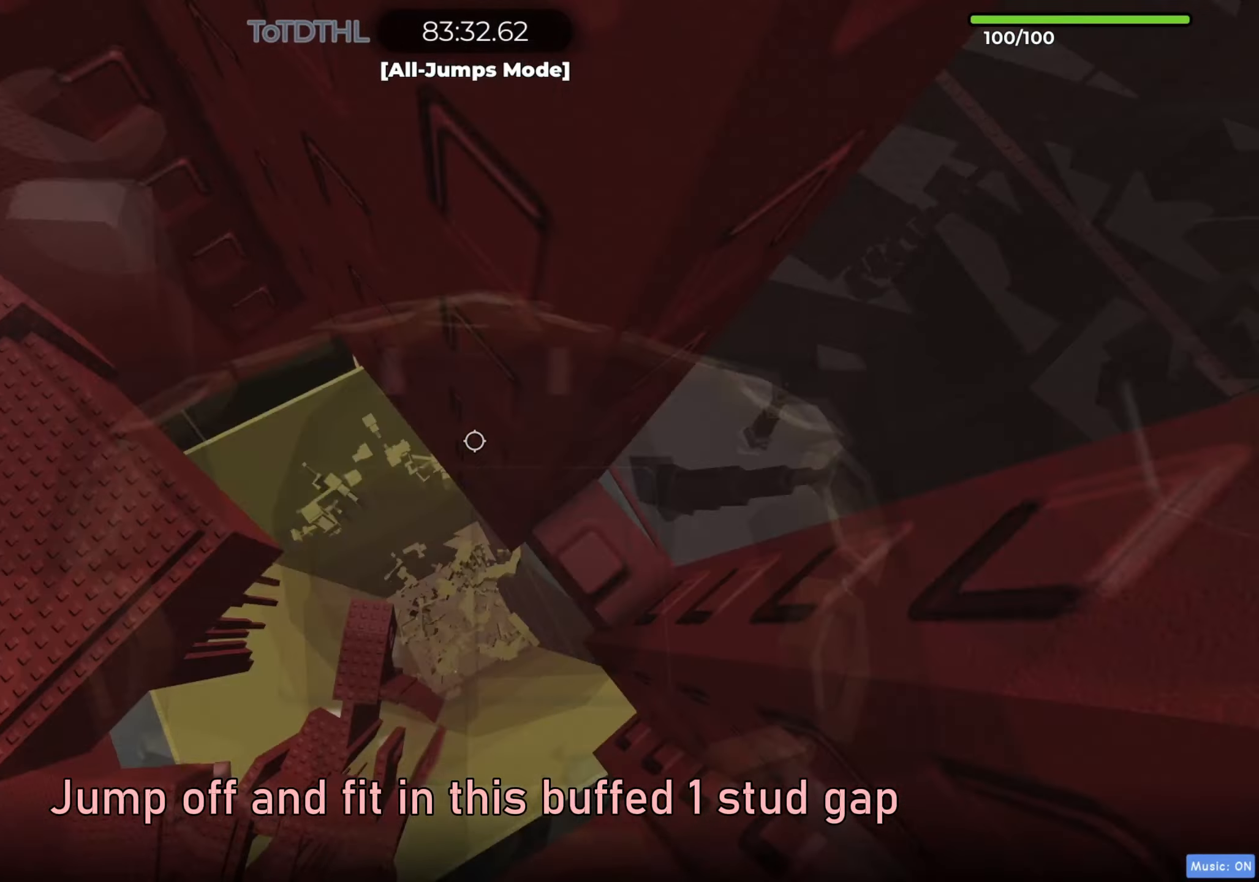
{"keys": [], "events": [[33, "w", "up"], [250, "f", "down"], [350, "f", "up"], [367, "d", "up"]]}
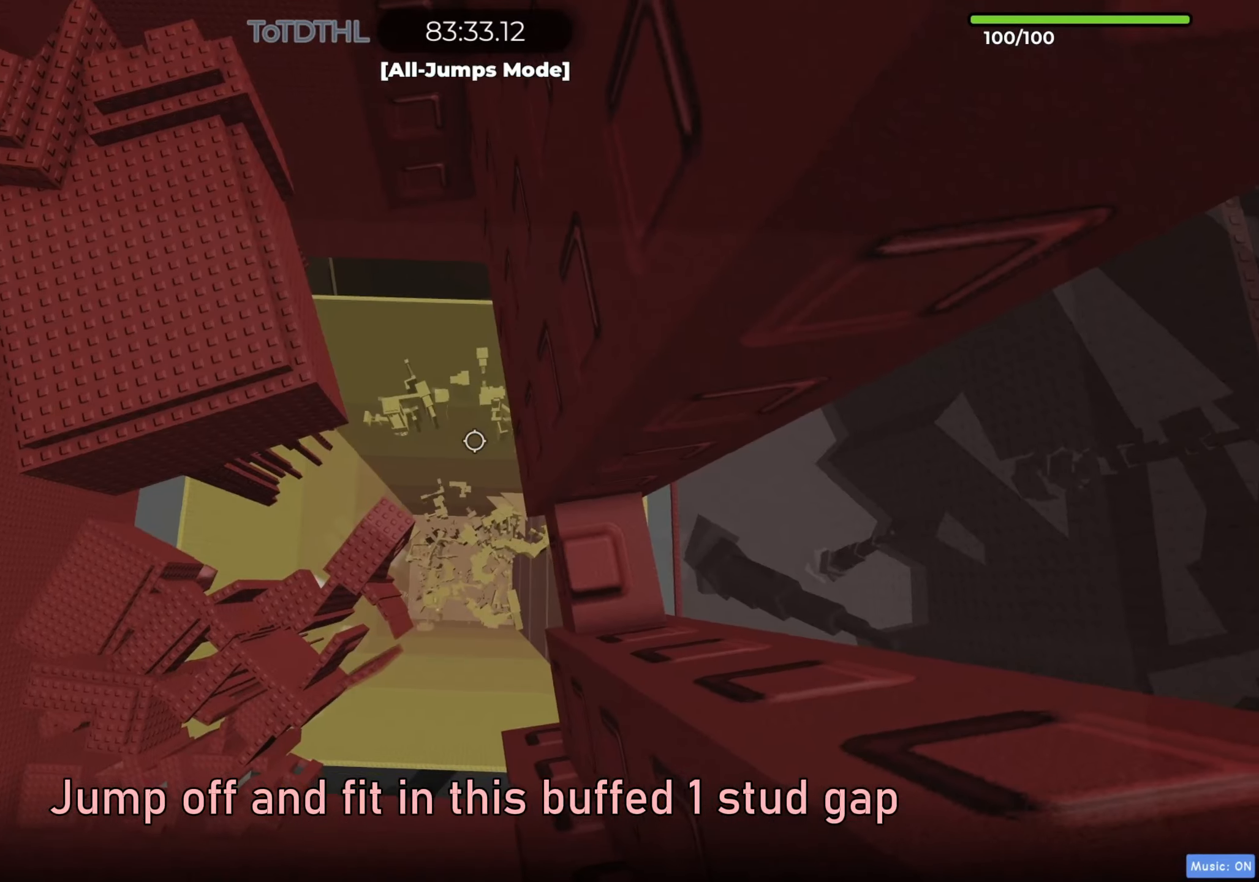
{"keys": [], "events": [[117, "d", "down"], [200, "d", "up"]]}
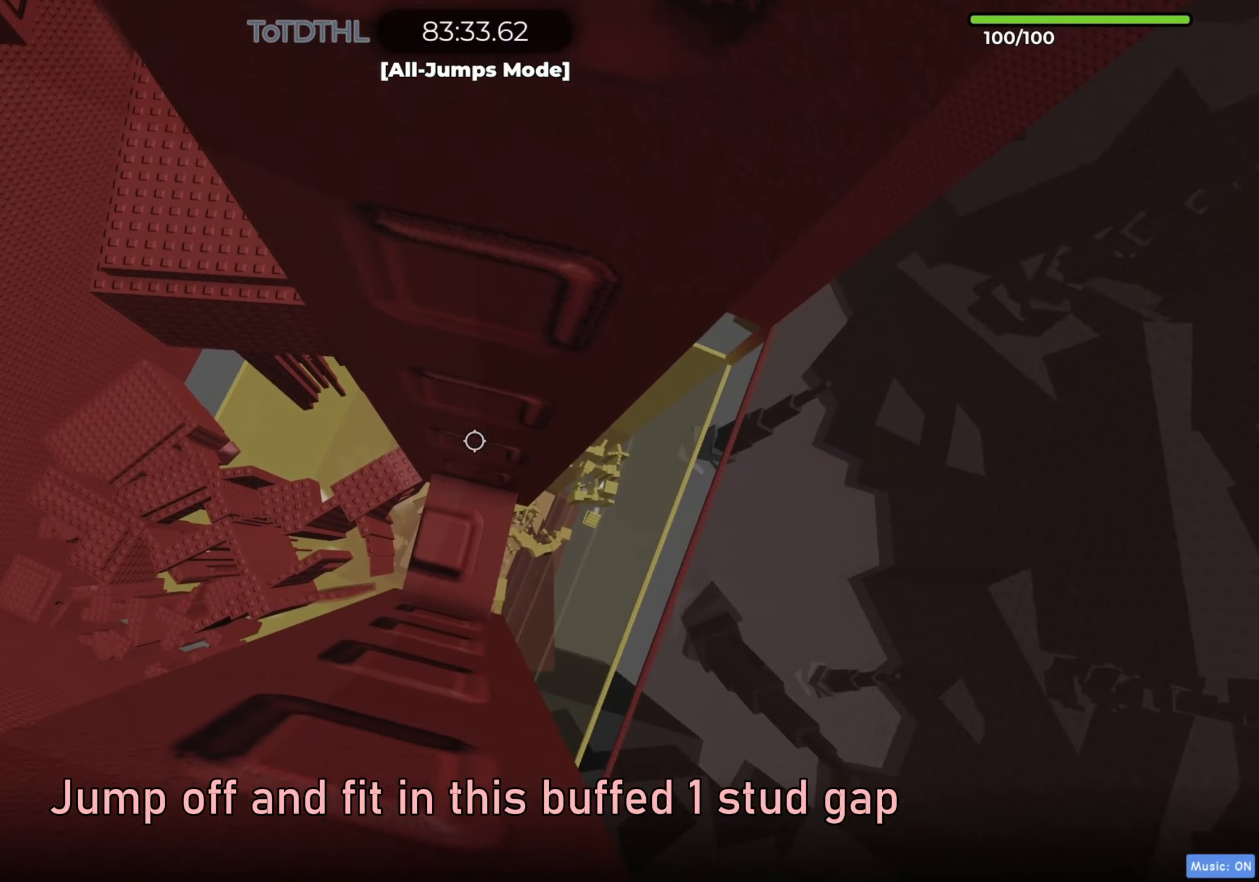
{"keys": [], "events": [[167, "f", "down"], [217, "f", "up"], [233, "shift", "down"], [333, "shift", "up"]]}
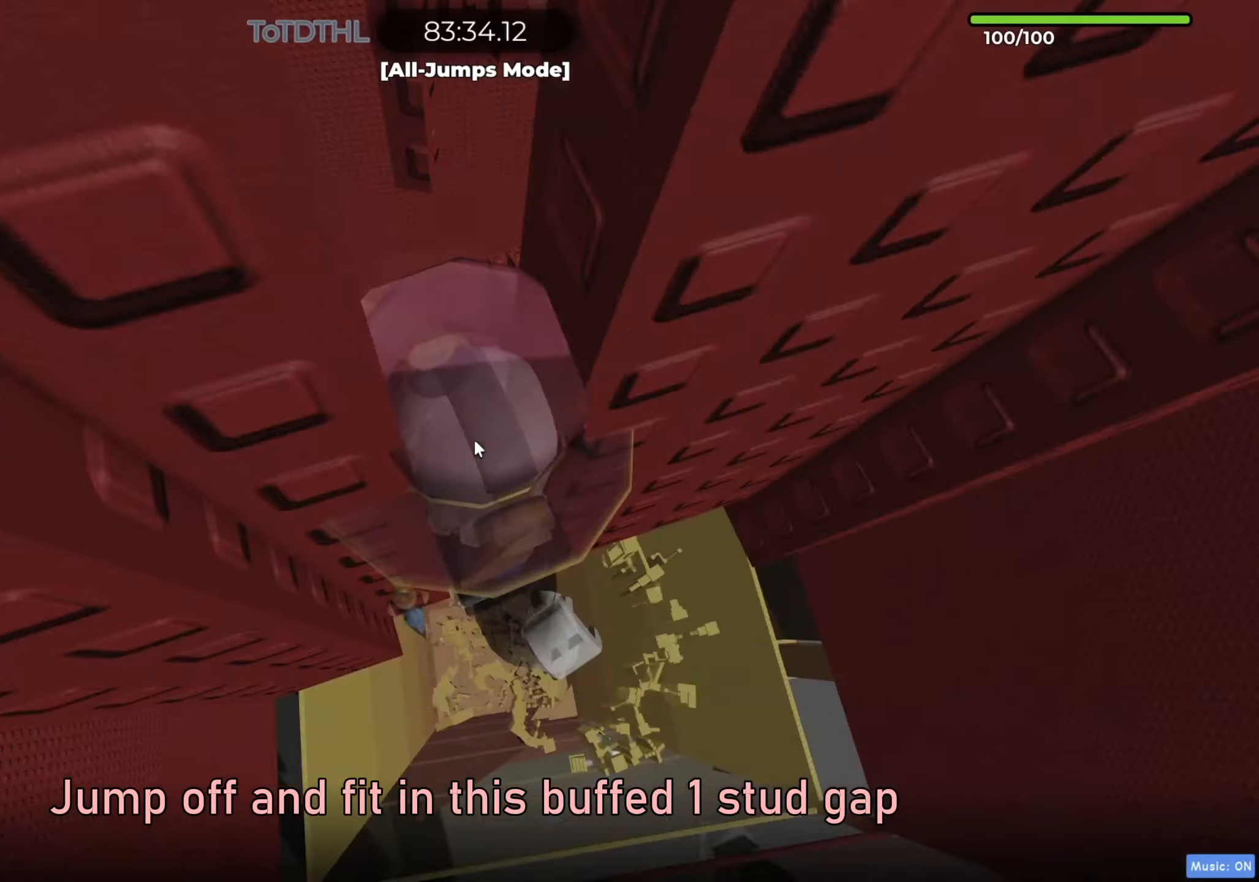
{"keys": [], "events": []}
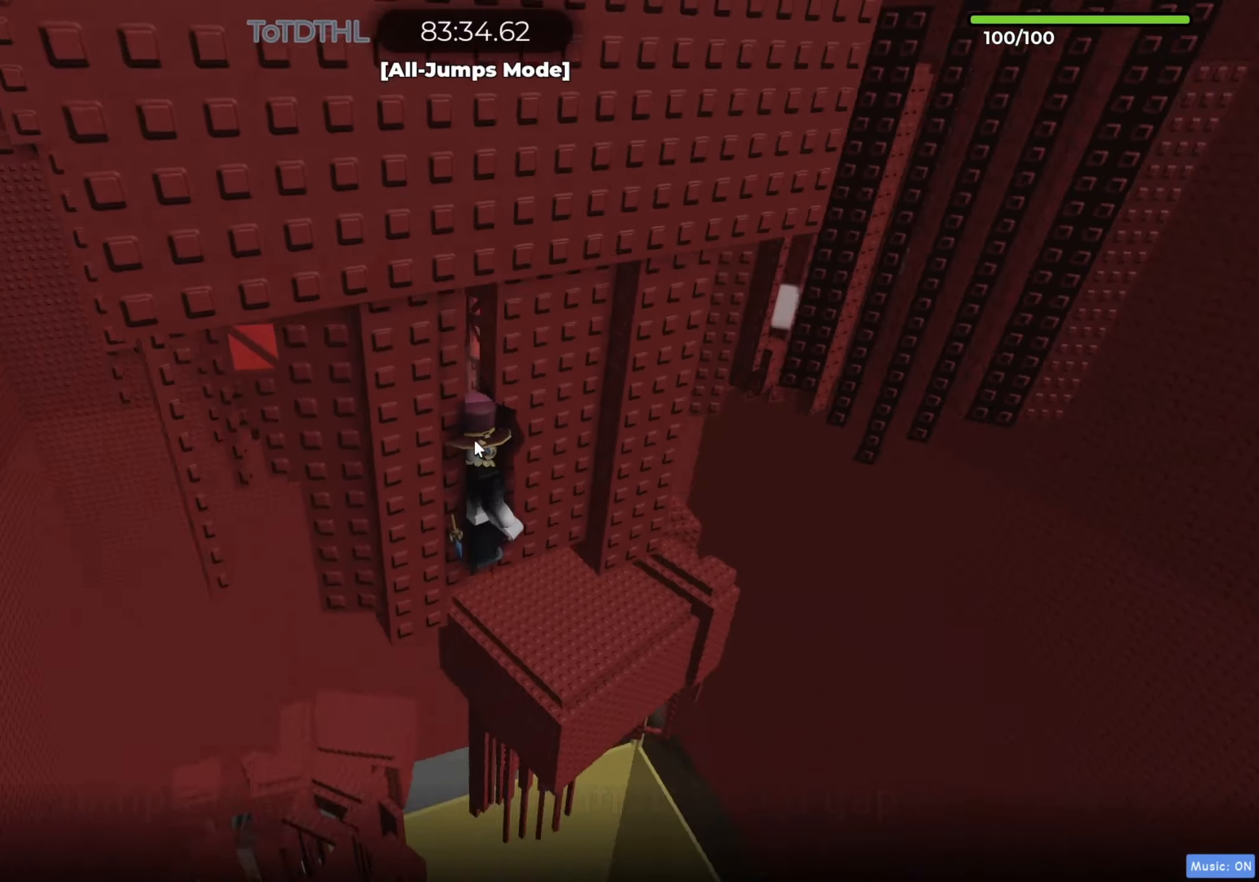
{"keys": ["a", "w"], "events": [[250, "a", "down"], [350, "w", "down"]]}
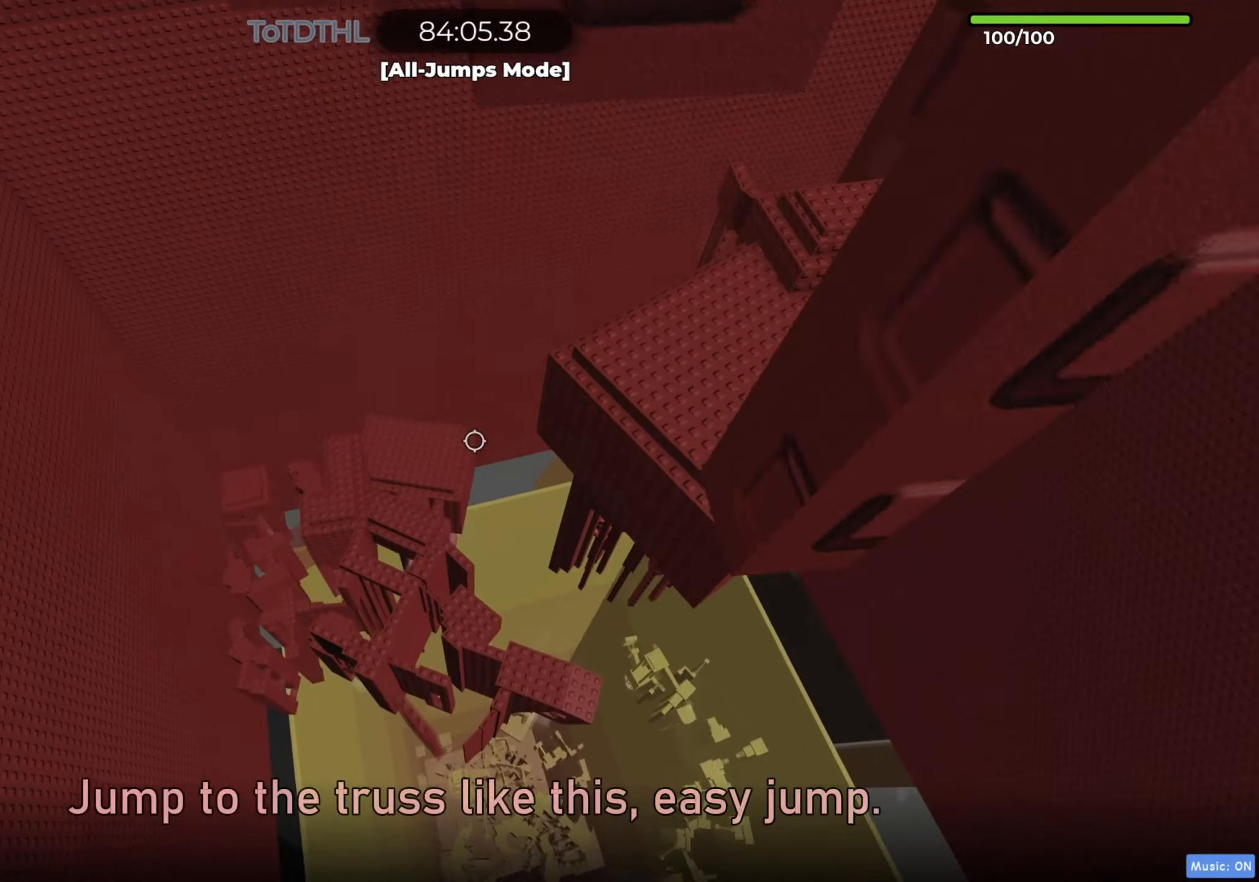
{"keys": ["a"], "events": [[33, "a", "up"], [133, "r", "down"], [167, "w", "up"], [183, "r", "up"], [333, "a", "down"], [467, "space", "down"], [500, "space", "up"]]}
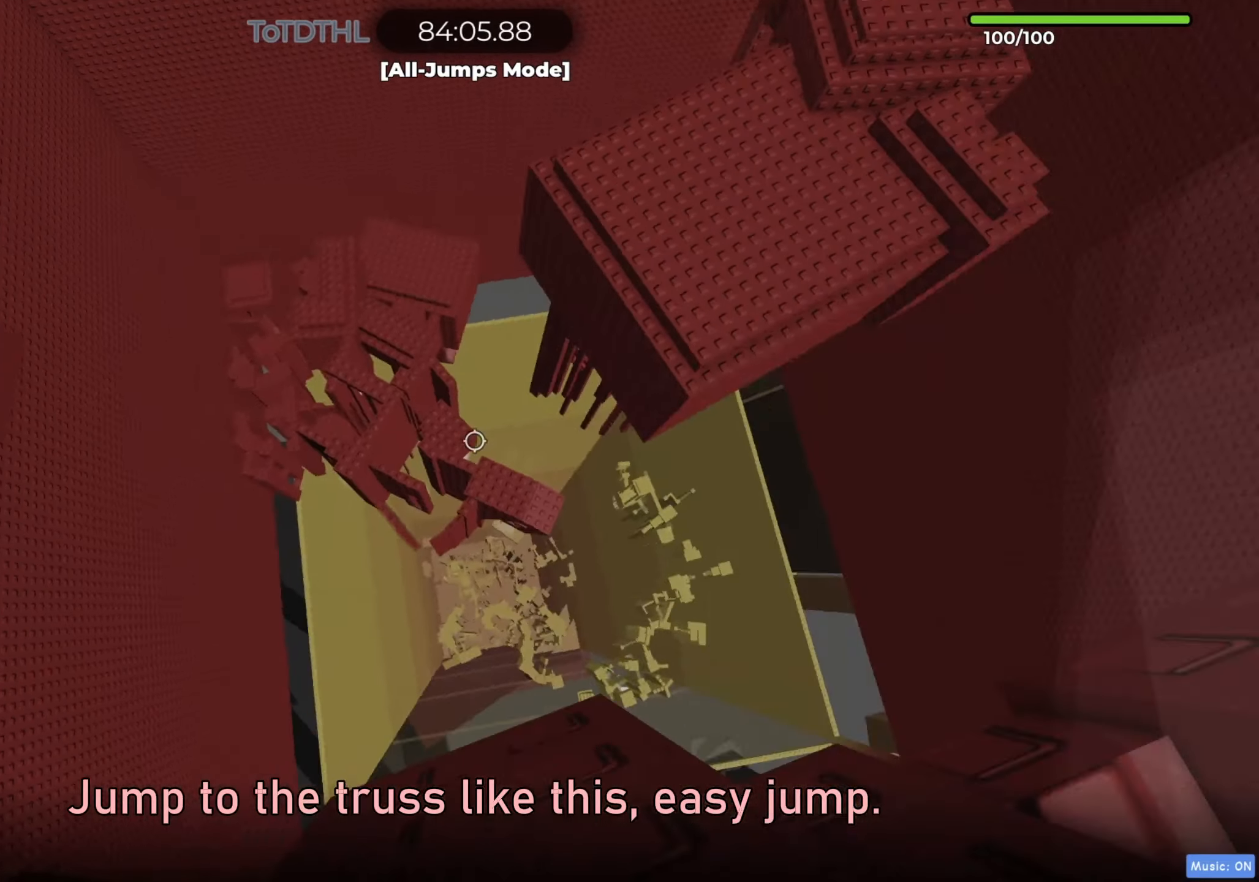
{"keys": [], "events": [[200, "w", "down"], [333, "a", "up"], [333, "r", "down"], [333, "w", "up"], [383, "r", "up"]]}
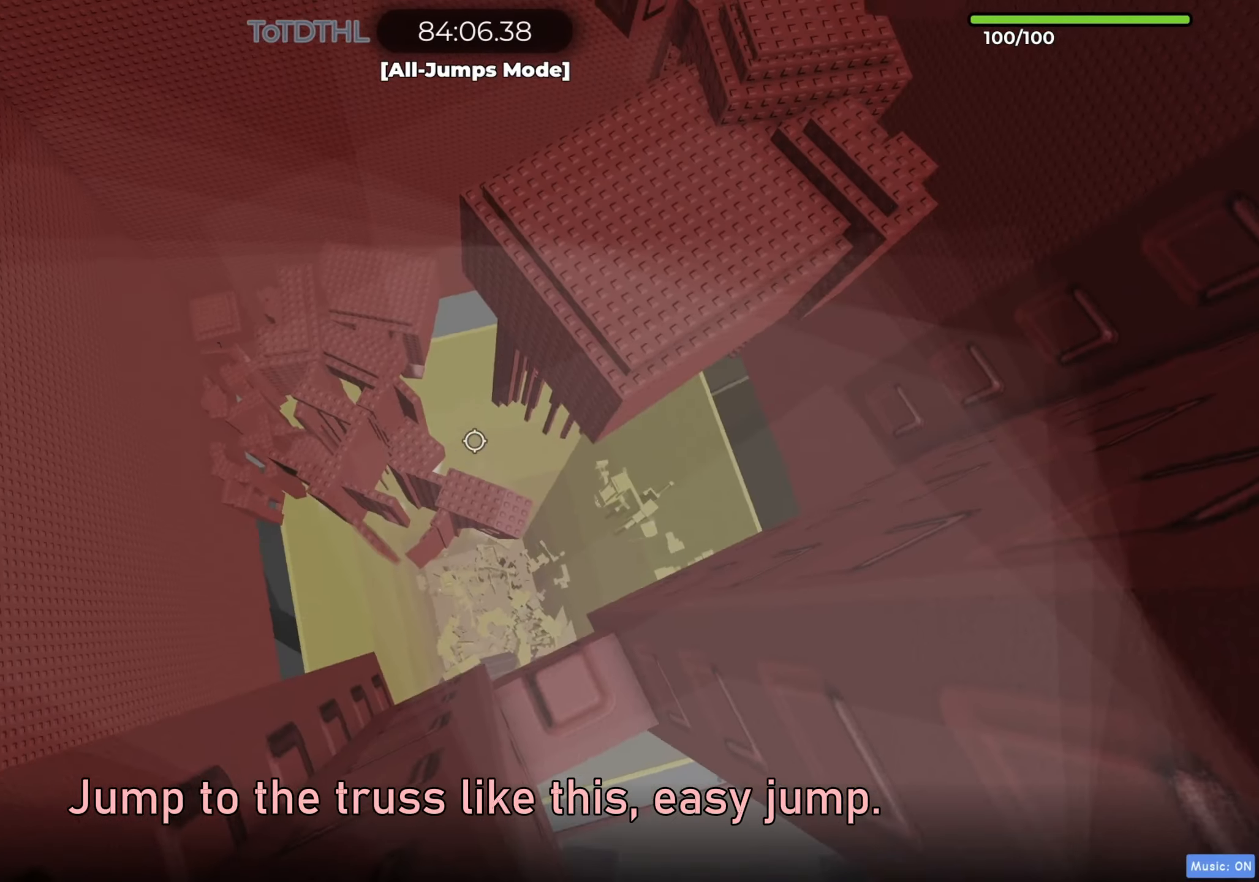
{"keys": ["a"], "events": [[350, "f", "down"], [400, "f", "up"], [467, "a", "down"]]}
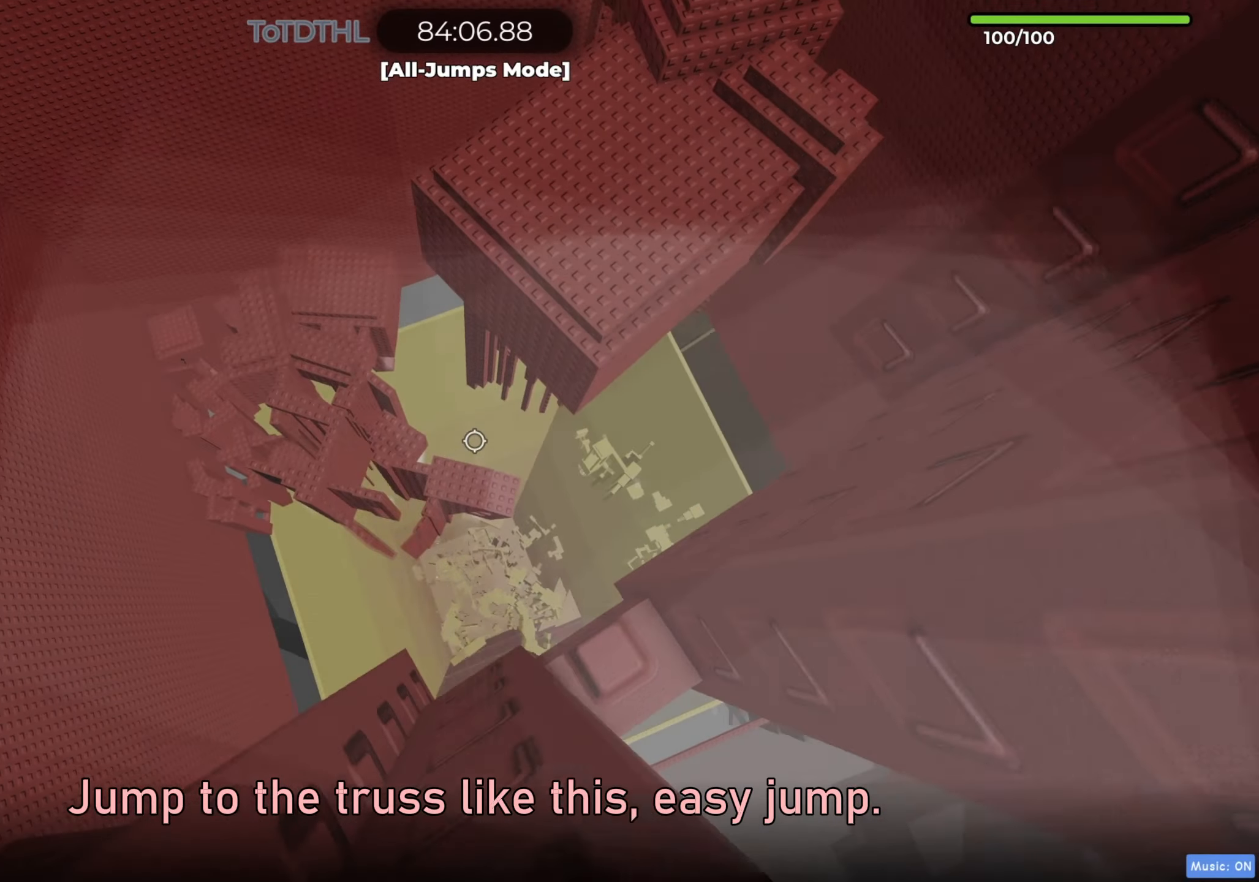
{"keys": ["w"], "events": [[100, "space", "down"], [167, "space", "up"], [333, "w", "down"], [483, "a", "up"]]}
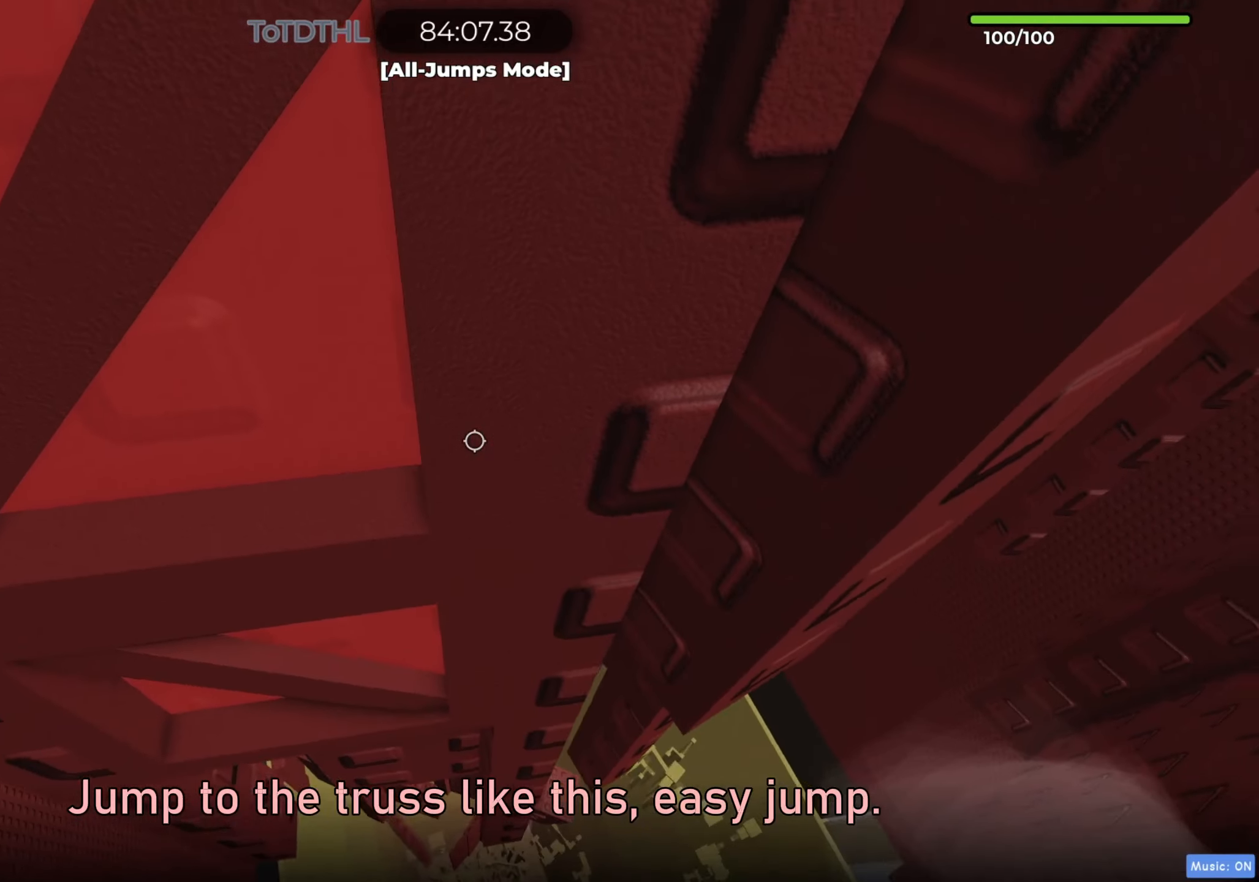
{"keys": ["a", "w"], "events": [[133, "f", "down"], [233, "a", "down"], [233, "f", "up"], [250, "w", "up"], [450, "w", "down"]]}
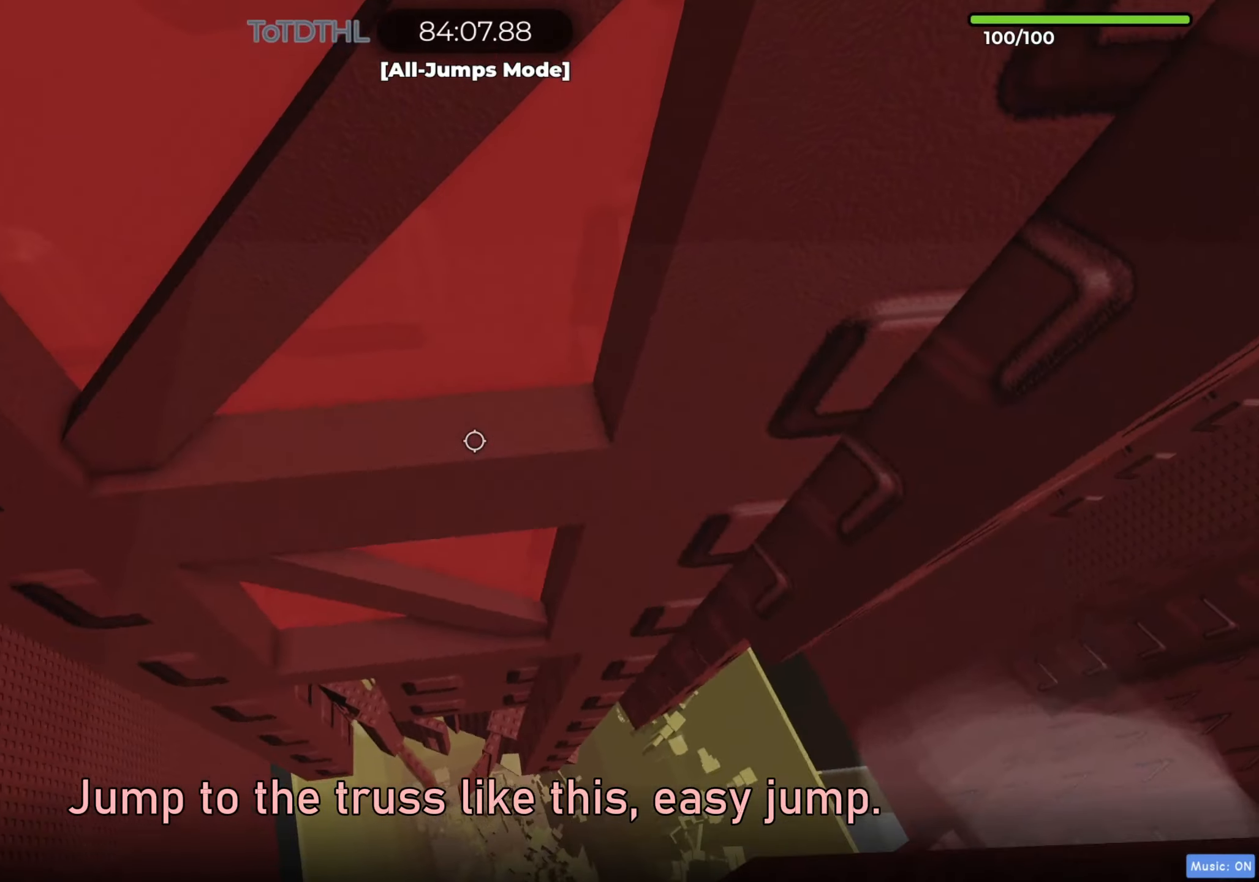
{"keys": ["a", "f", "space", "w"], "events": [[33, "f", "down"], [133, "f", "up"], [133, "space", "down"], [217, "w", "up"], [467, "f", "down"], [467, "w", "down"]]}
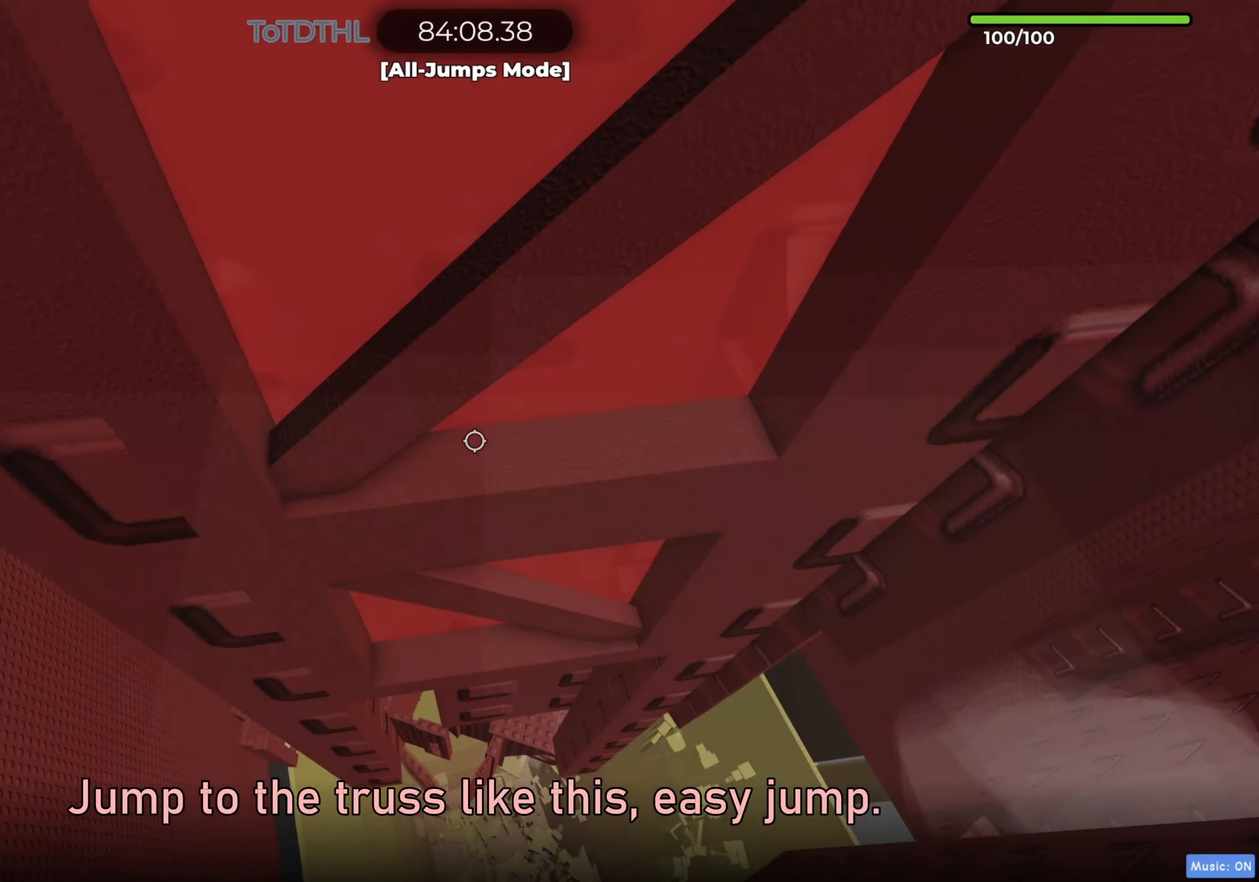
{"keys": ["a", "w"], "events": [[100, "f", "up"], [117, "w", "up"], [233, "w", "down"], [450, "space", "up"]]}
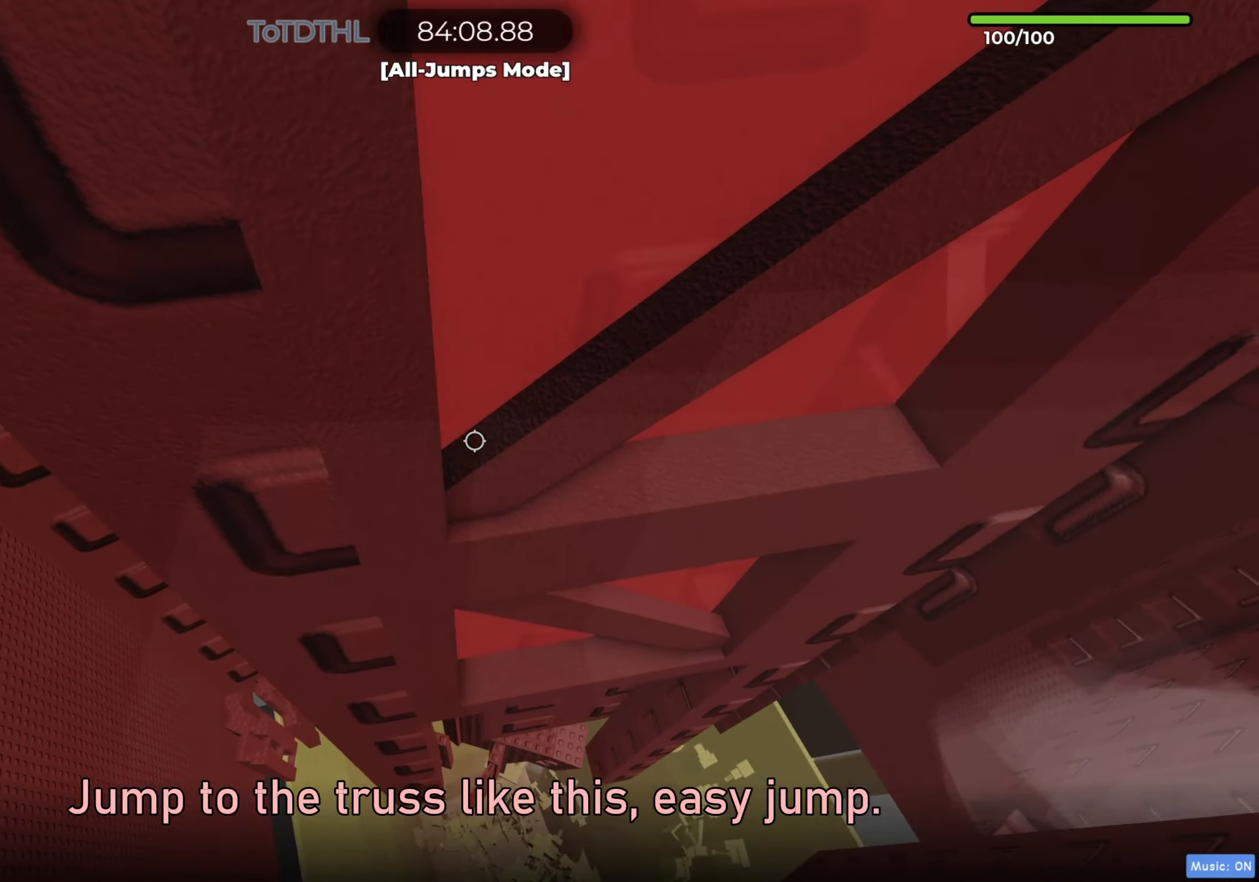
{"keys": ["a", "space"], "events": [[17, "w", "up"], [217, "w", "down"], [400, "space", "down"], [400, "w", "up"]]}